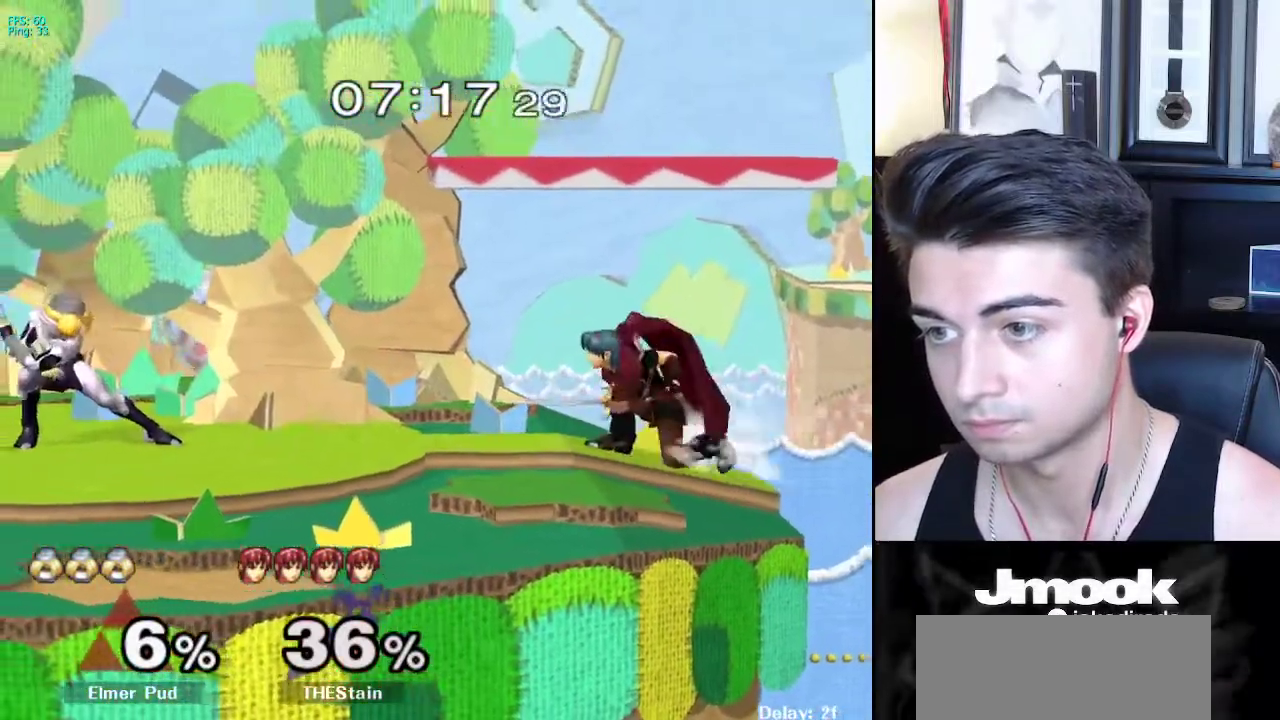
Gameplay with a controller (Nintendo layout); each line is a JSON object with the inputs held at the frame after it. "events" lists button and stick changes between this image and that frame as [ms after this image, input, new state], when the widget could be followed in between. Not read: L3 R3 START.
{"buttons": [], "left_stick": "right", "right_stick": "center", "events": [[117, "Z", "down"], [200, "B", "up"], [217, "Z", "up"], [433, "left_stick", "right"]]}
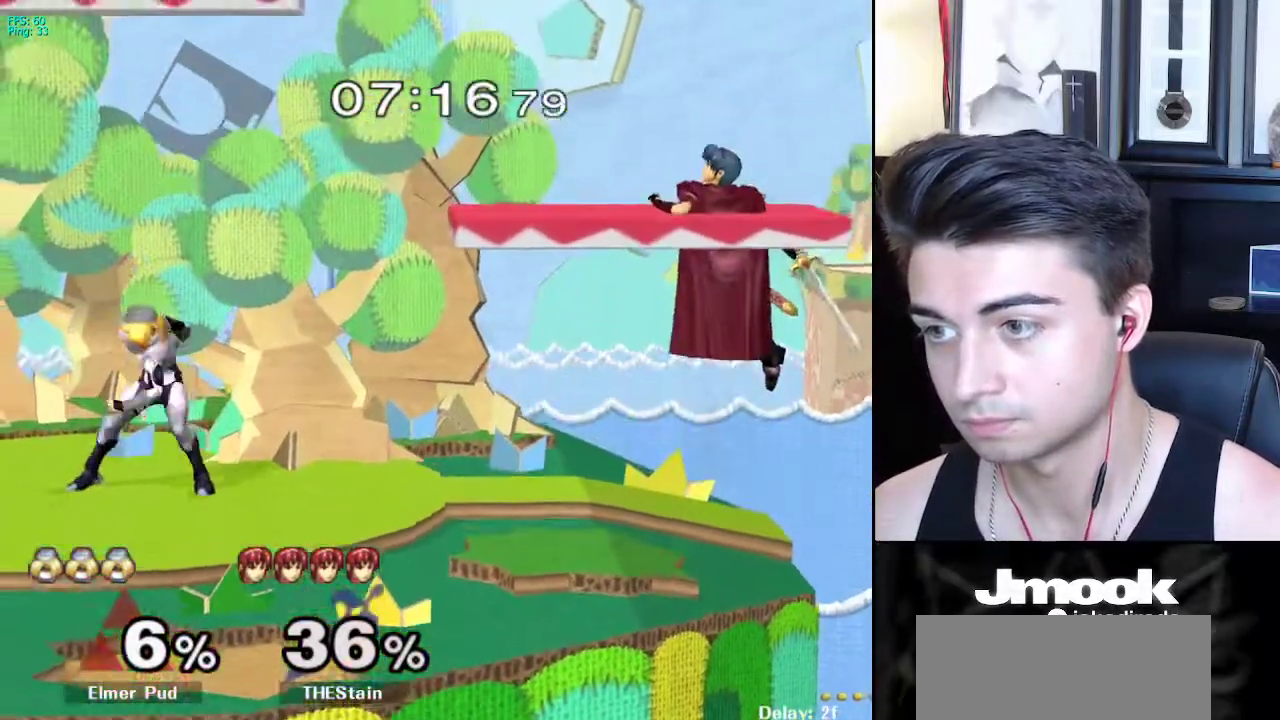
{"buttons": [], "left_stick": "down", "right_stick": "center", "events": [[283, "X", "down"], [333, "X", "up"], [367, "left_stick", "down"]]}
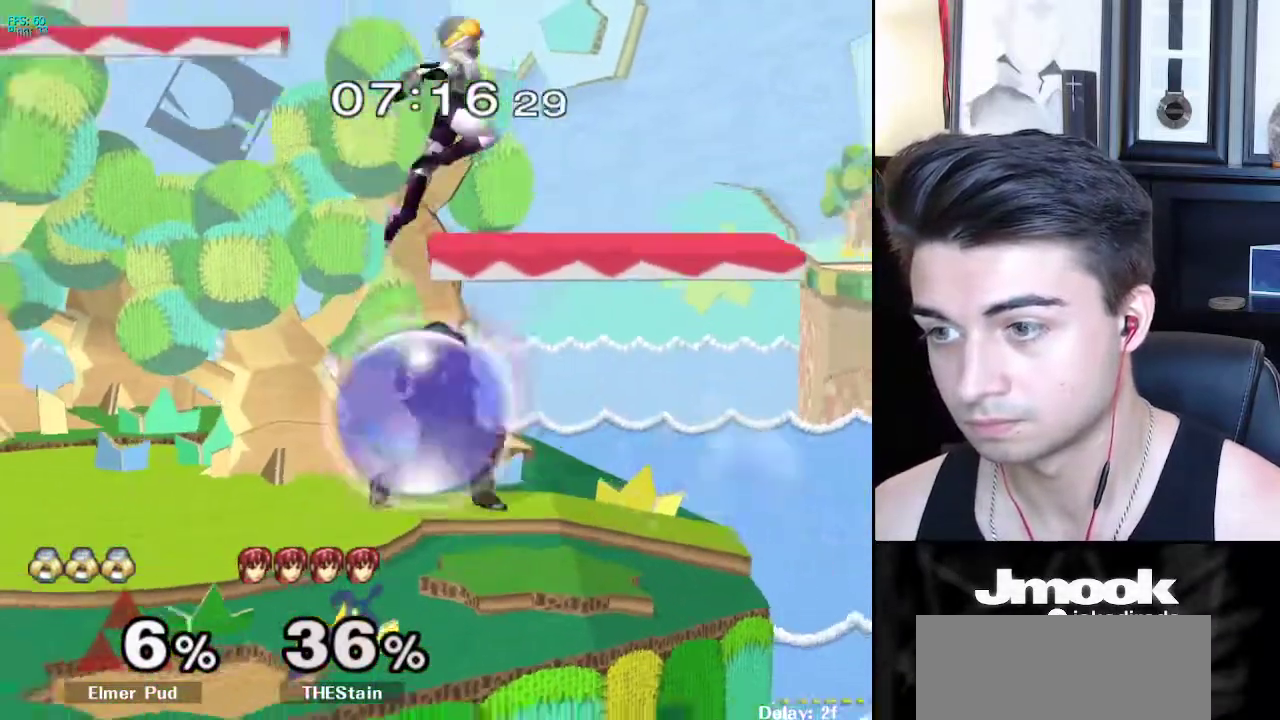
{"buttons": ["L1"], "left_stick": "right", "right_stick": "left", "events": [[100, "left_stick", "center"], [250, "left_stick", "down"], [383, "right_stick", "left"], [450, "L1", "down"], [450, "left_stick", "right"]]}
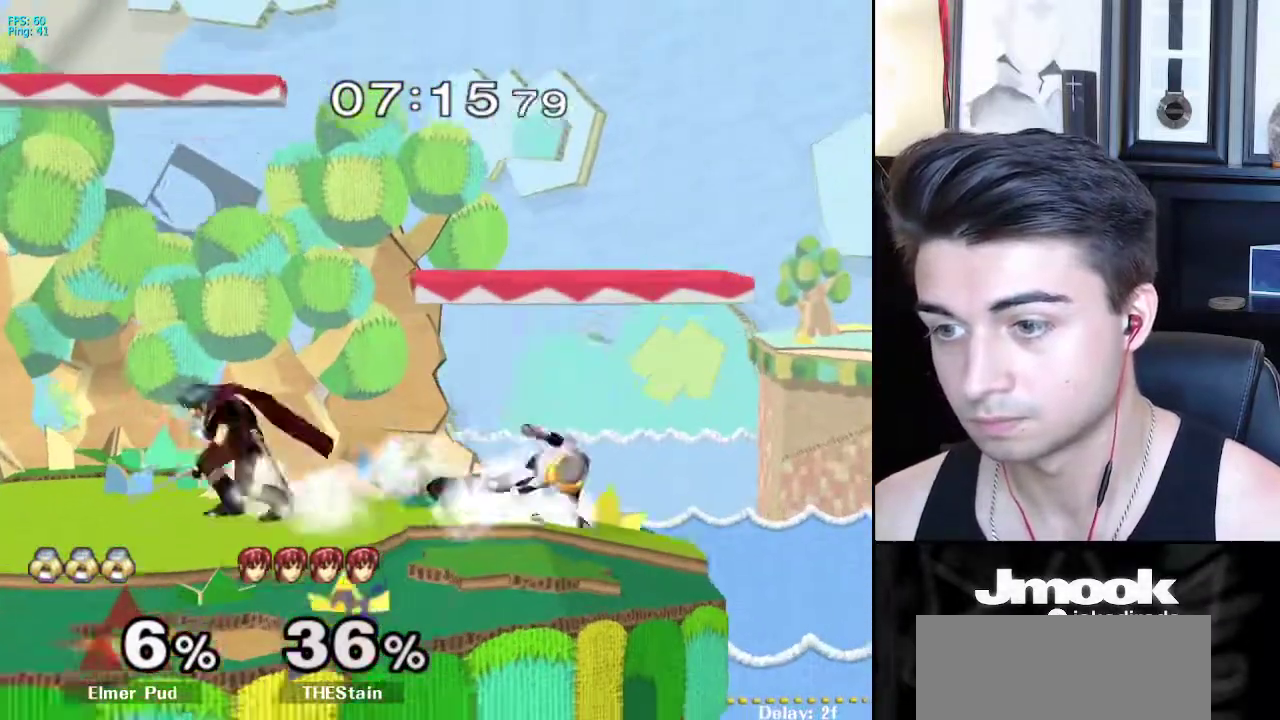
{"buttons": [], "left_stick": "left", "right_stick": "center", "events": [[17, "left_stick", "center"], [33, "right_stick", "center"], [83, "L1", "up"], [217, "left_stick", "down-right"], [283, "left_stick", "down"], [467, "left_stick", "left"]]}
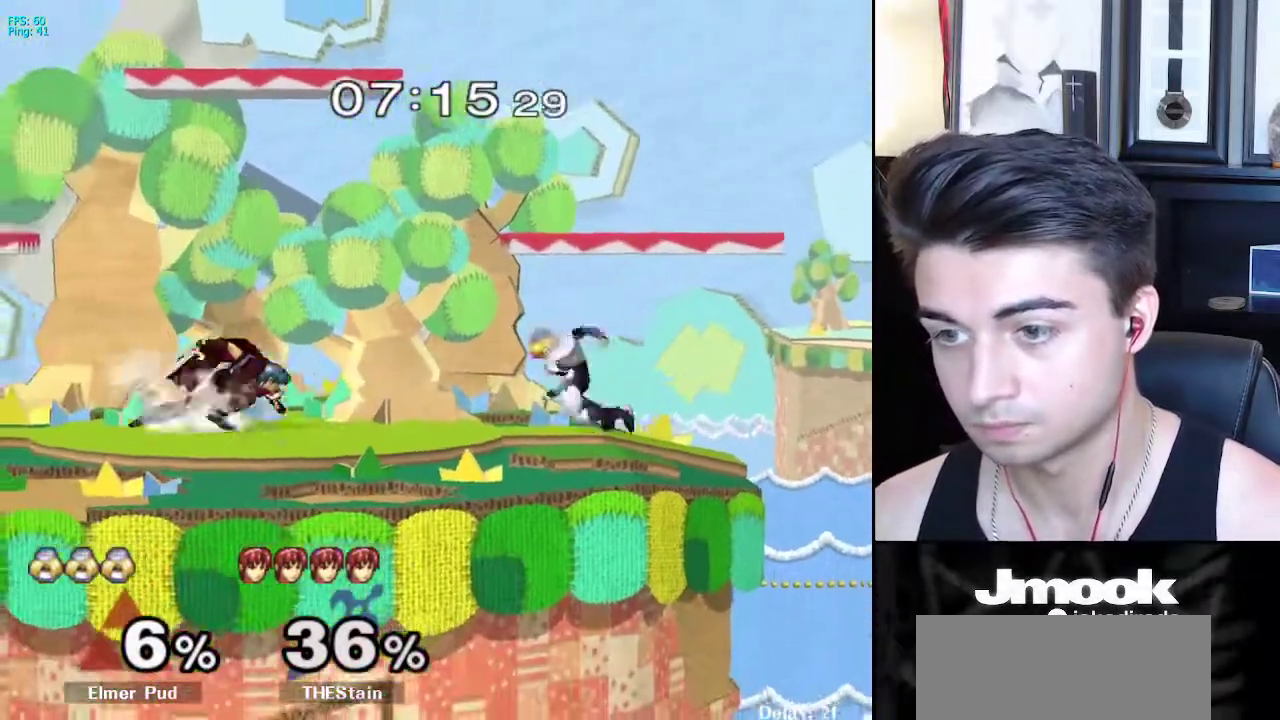
{"buttons": [], "left_stick": "down", "right_stick": "center", "events": [[250, "left_stick", "down"], [333, "A", "down"], [400, "A", "up"]]}
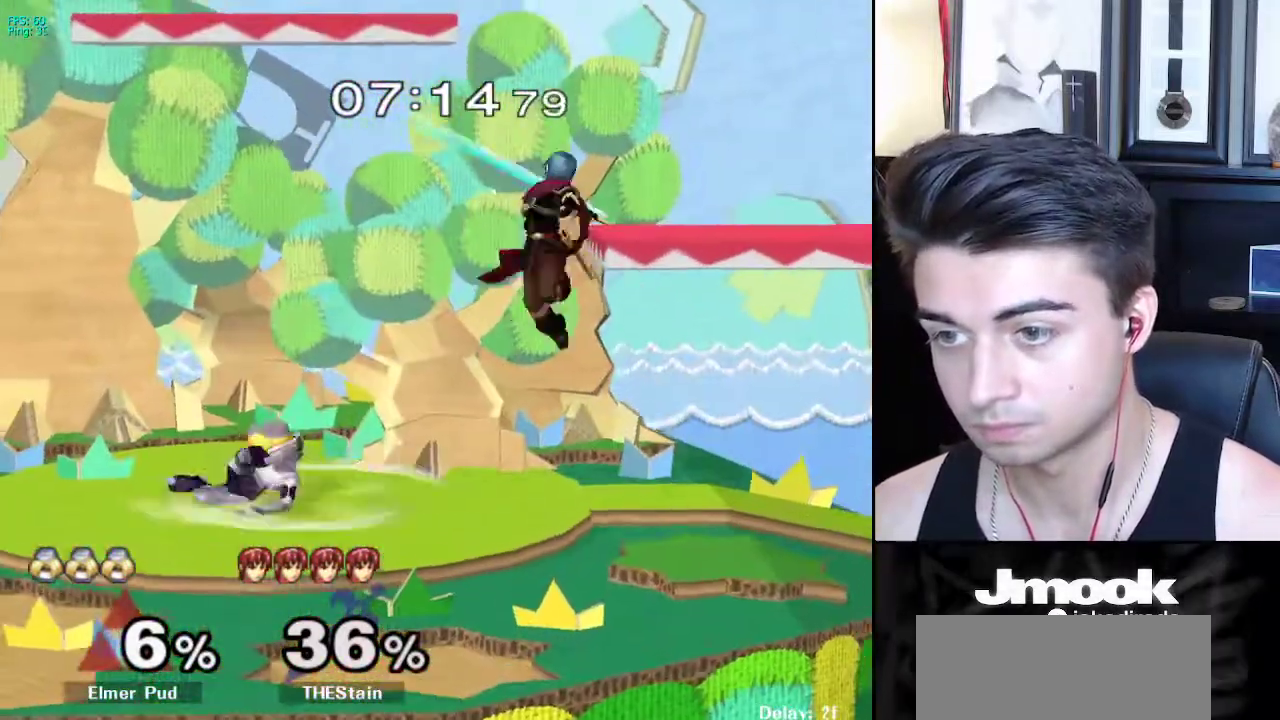
{"buttons": [], "left_stick": "right", "right_stick": "center", "events": [[183, "left_stick", "center"], [300, "left_stick", "left"], [333, "X", "down"], [350, "X", "up"], [367, "left_stick", "right"]]}
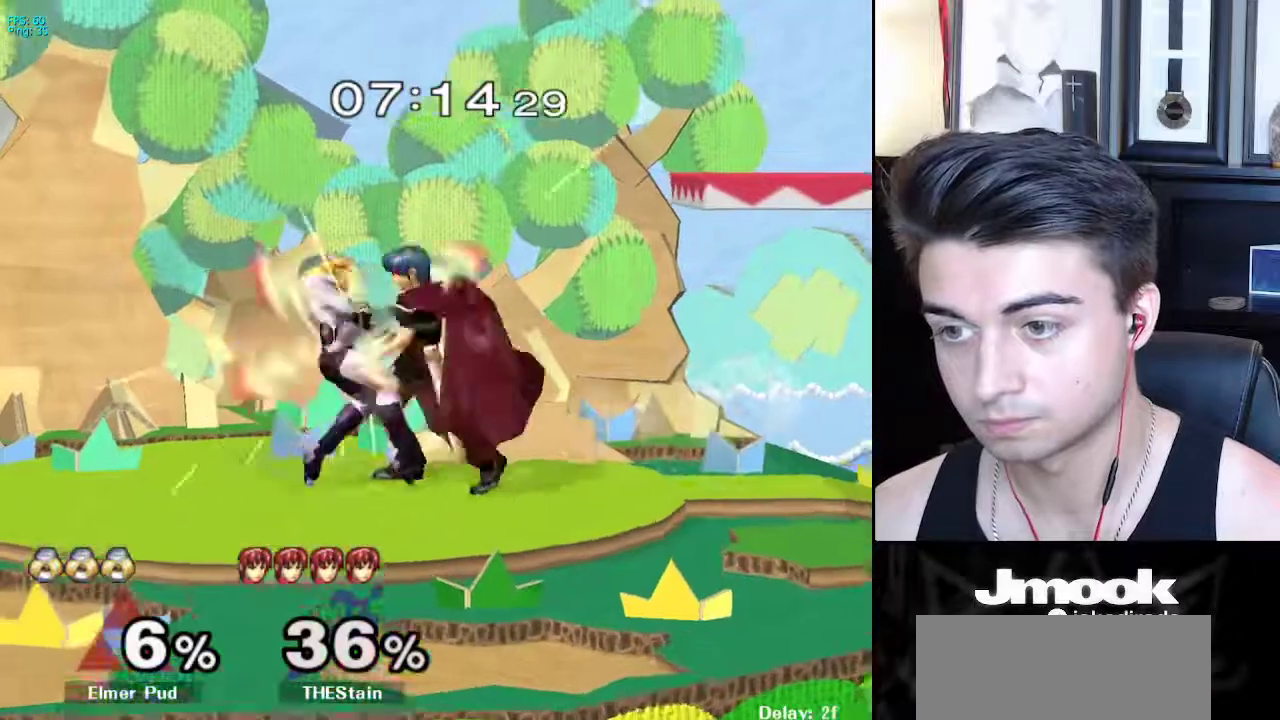
{"buttons": [], "left_stick": "left", "right_stick": "center", "events": [[17, "left_stick", "center"], [450, "left_stick", "left"]]}
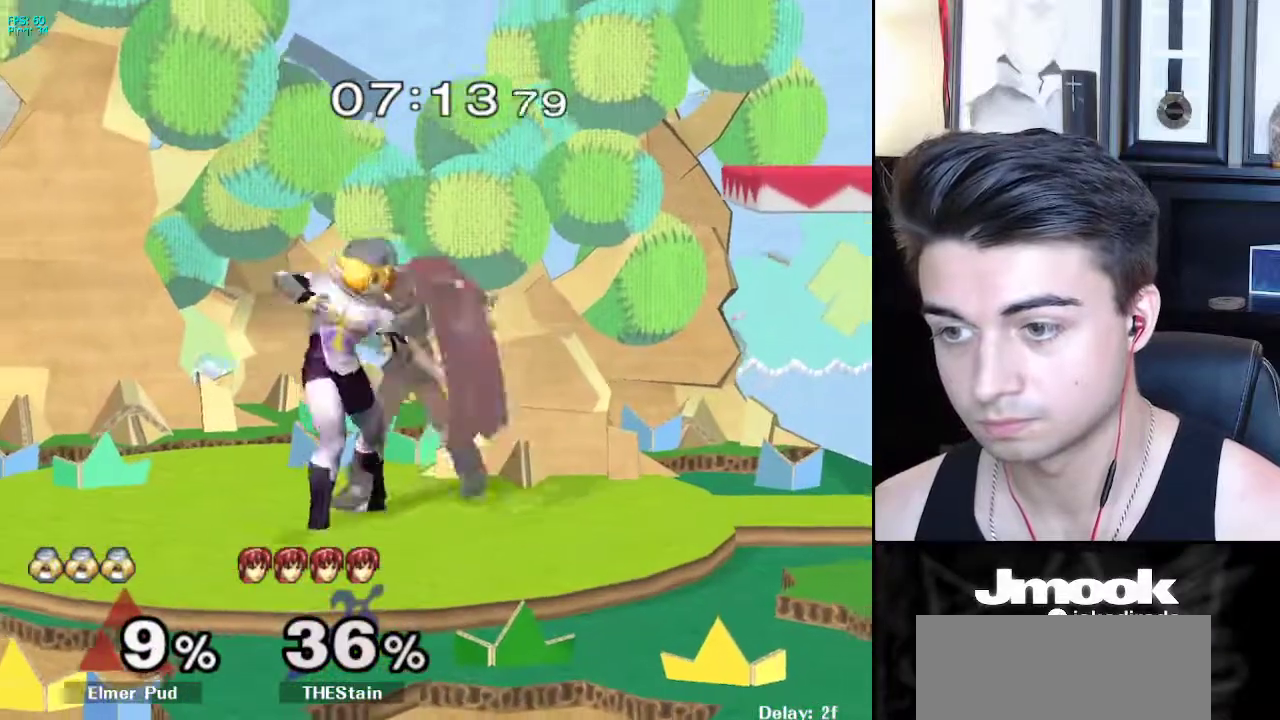
{"buttons": ["R1"], "left_stick": "left", "right_stick": "center", "events": [[500, "R1", "down"]]}
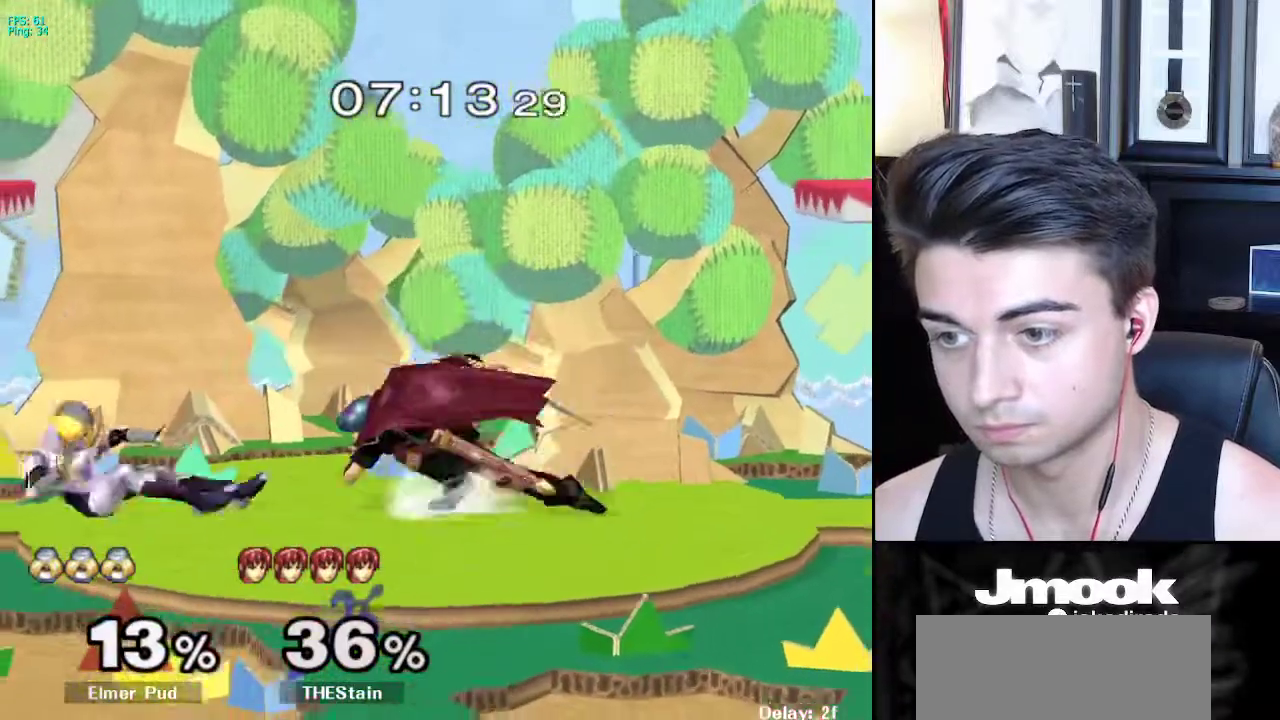
{"buttons": [], "left_stick": "left", "right_stick": "down", "events": [[150, "R1", "up"], [300, "right_stick", "down"]]}
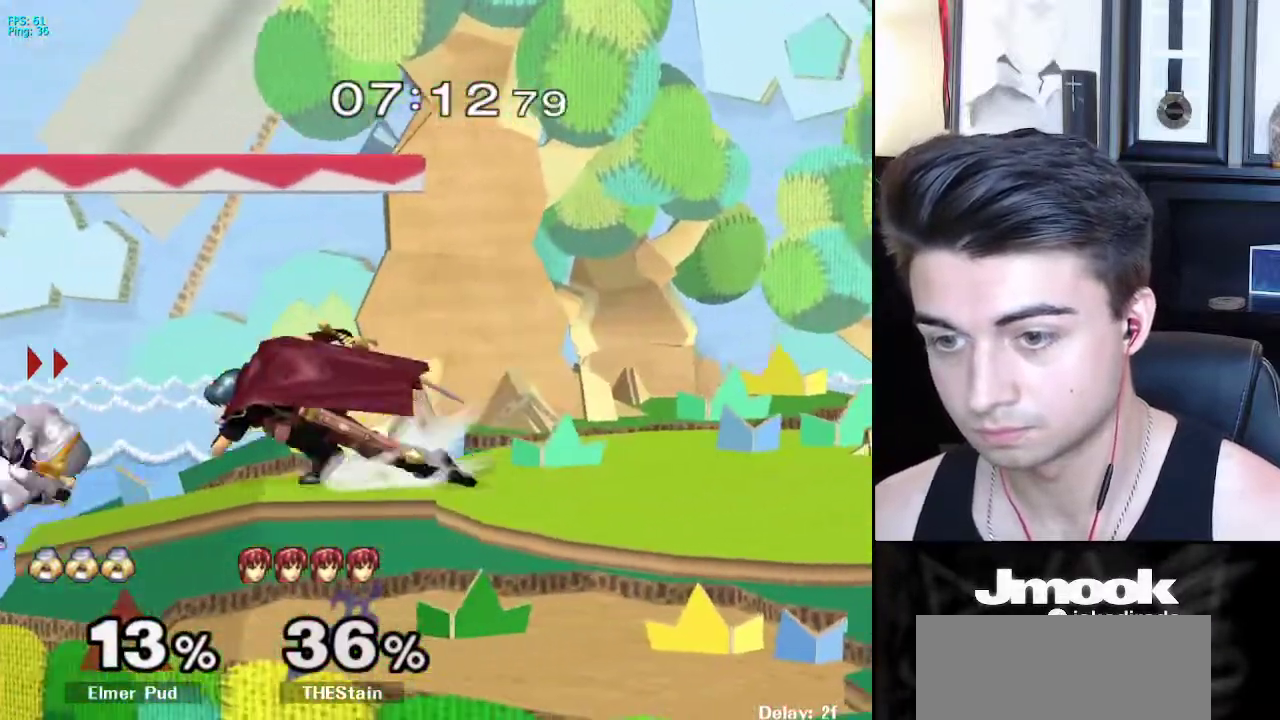
{"buttons": [], "left_stick": "down", "right_stick": "center", "events": [[67, "left_stick", "down"], [300, "right_stick", "center"]]}
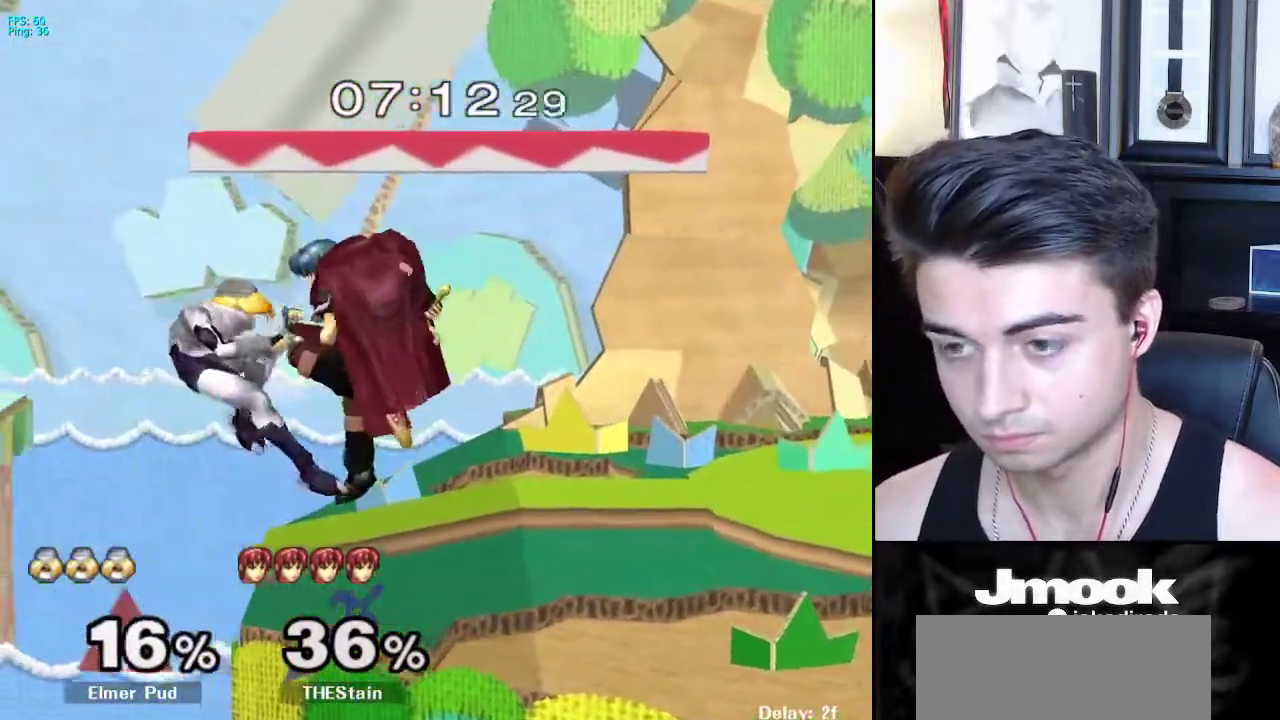
{"buttons": [], "left_stick": "down", "right_stick": "center", "events": []}
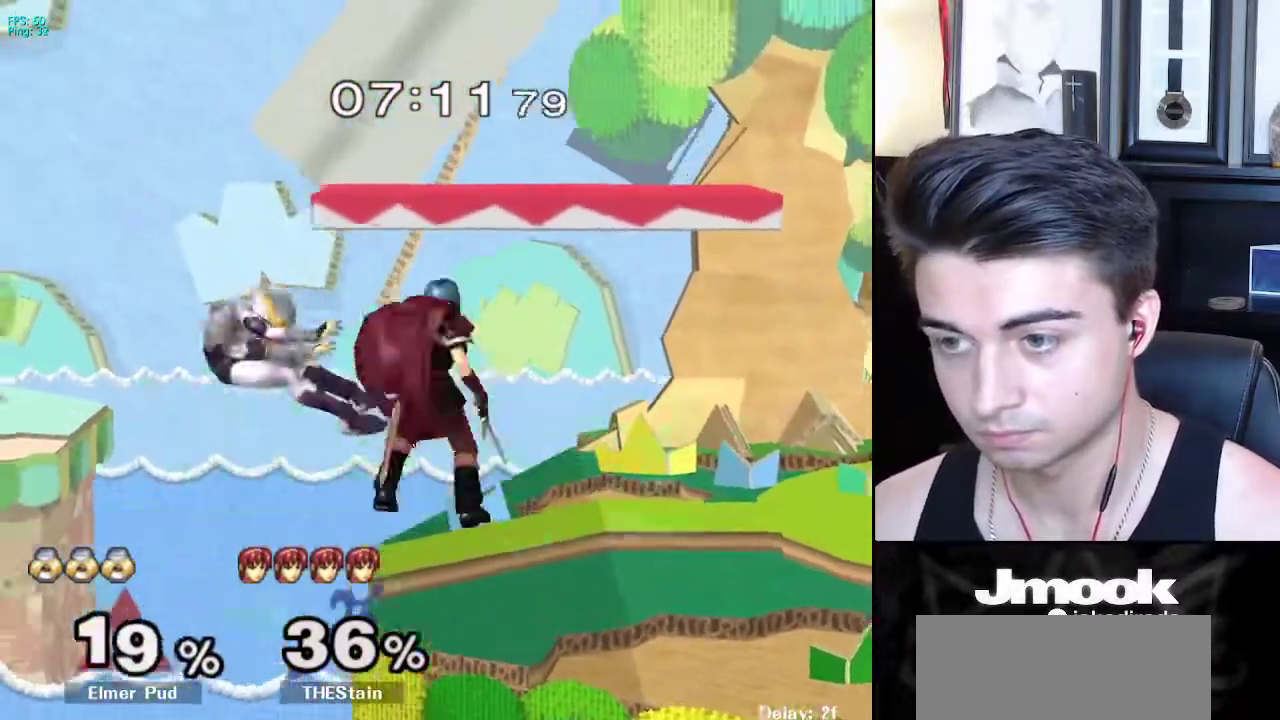
{"buttons": [], "left_stick": "right", "right_stick": "center", "events": [[267, "left_stick", "right"]]}
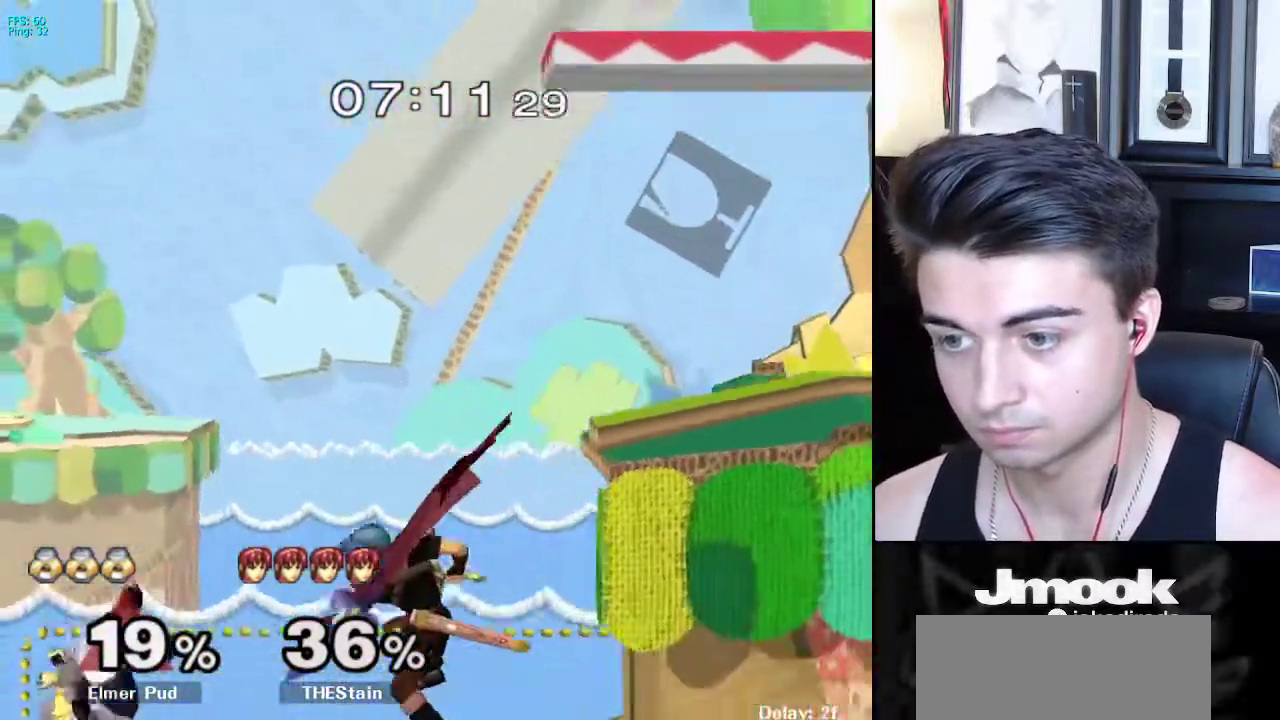
{"buttons": ["X"], "left_stick": "right", "right_stick": "center", "events": [[483, "X", "down"]]}
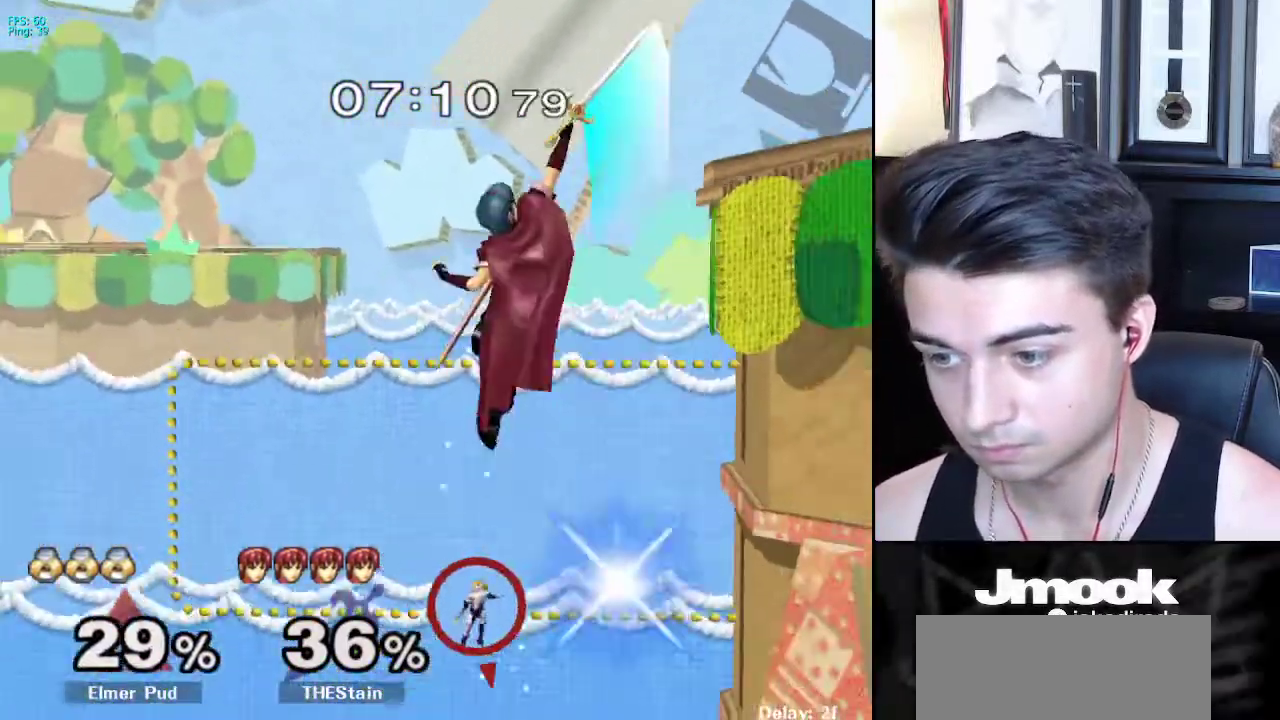
{"buttons": [], "left_stick": "up-right", "right_stick": "center", "events": [[67, "X", "up"], [233, "R1", "down"], [267, "left_stick", "up-right"], [350, "R1", "up"]]}
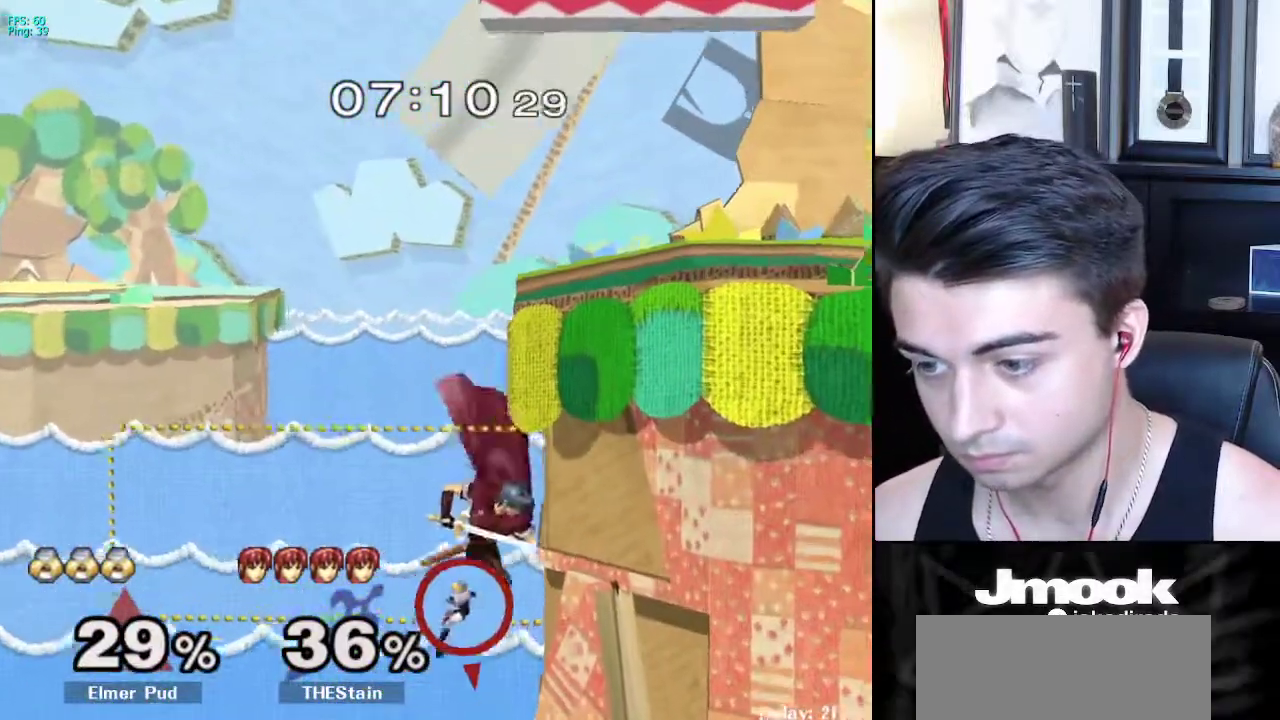
{"buttons": [], "left_stick": "right", "right_stick": "center", "events": [[83, "X", "down"], [117, "left_stick", "up"], [150, "X", "up"], [217, "X", "down"], [300, "X", "up"], [350, "left_stick", "right"]]}
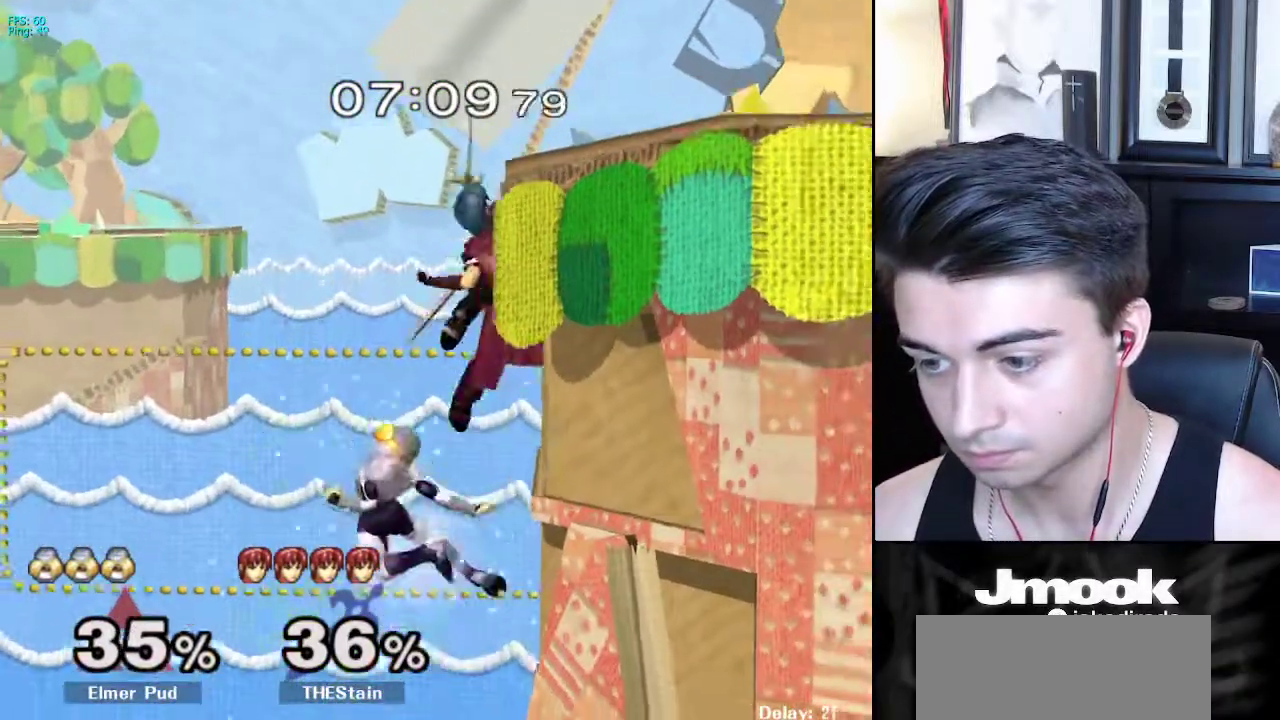
{"buttons": [], "left_stick": "right", "right_stick": "center", "events": [[167, "left_stick", "center"], [283, "left_stick", "right"]]}
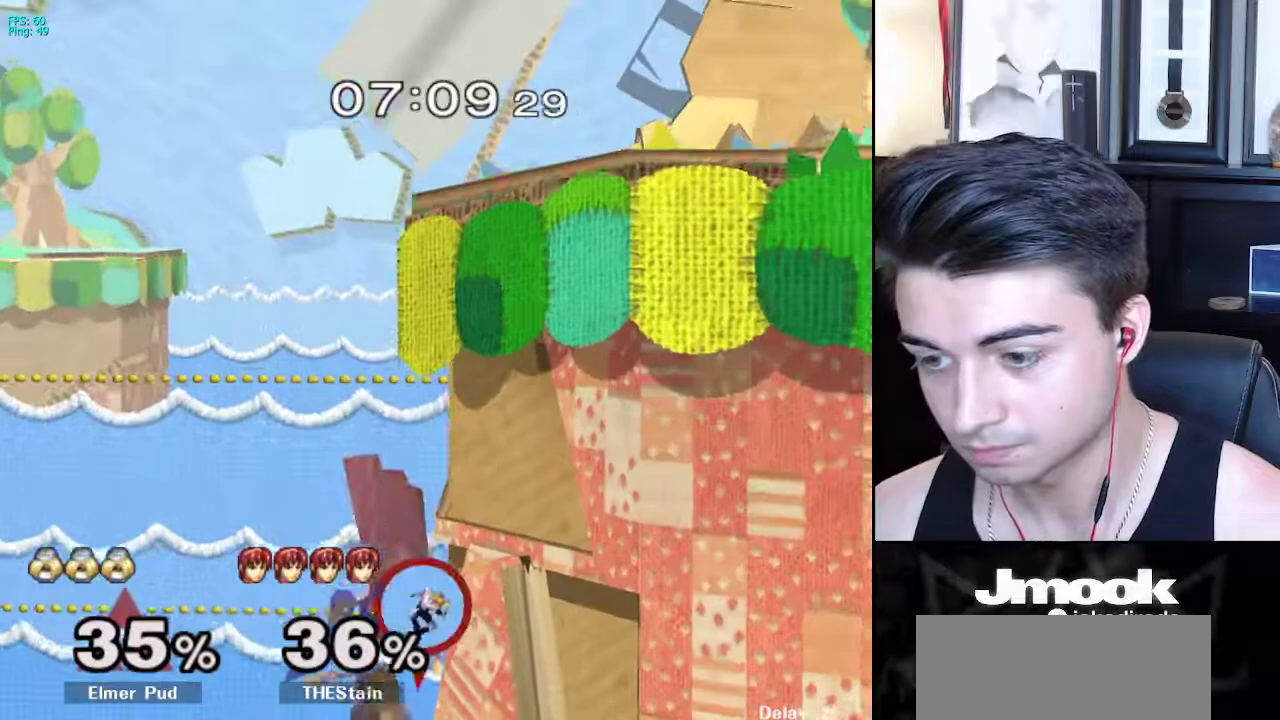
{"buttons": ["B"], "left_stick": "up-right", "right_stick": "center", "events": [[83, "left_stick", "left"], [233, "left_stick", "center"], [350, "left_stick", "up"], [417, "left_stick", "up-right"], [483, "B", "down"]]}
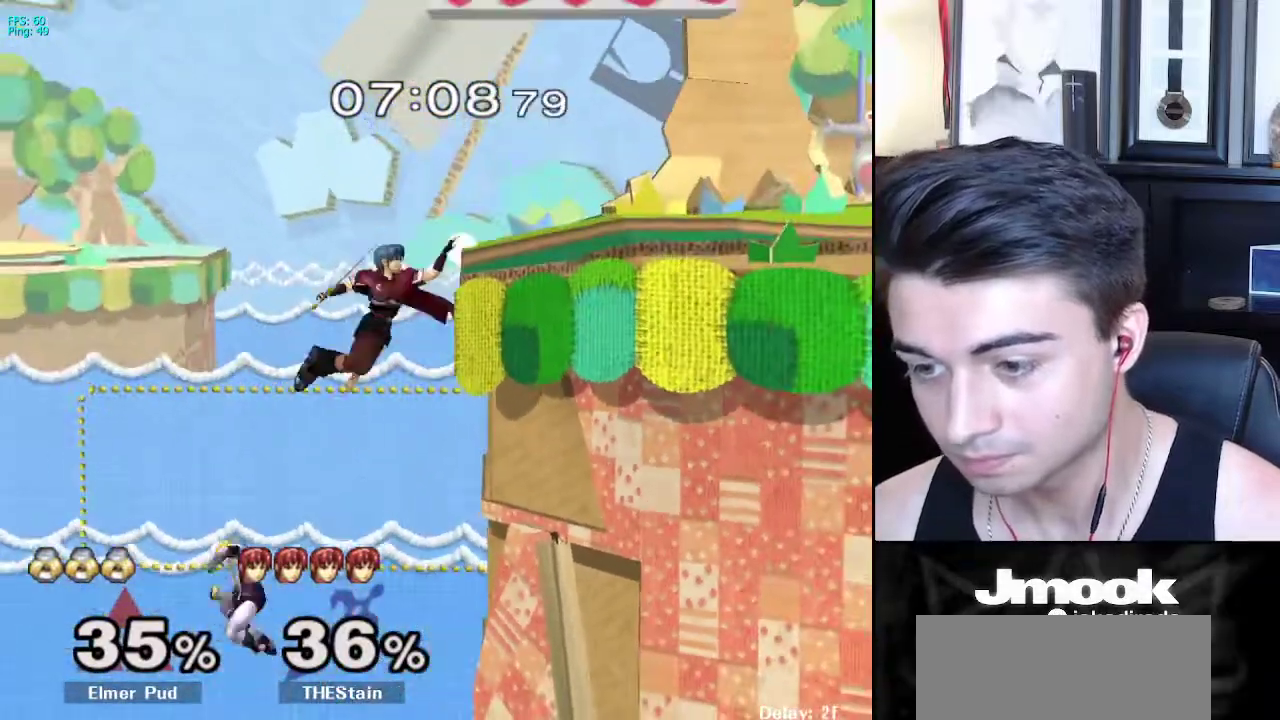
{"buttons": ["B"], "left_stick": "up-right", "right_stick": "center", "events": [[150, "left_stick", "up"], [250, "left_stick", "up-right"]]}
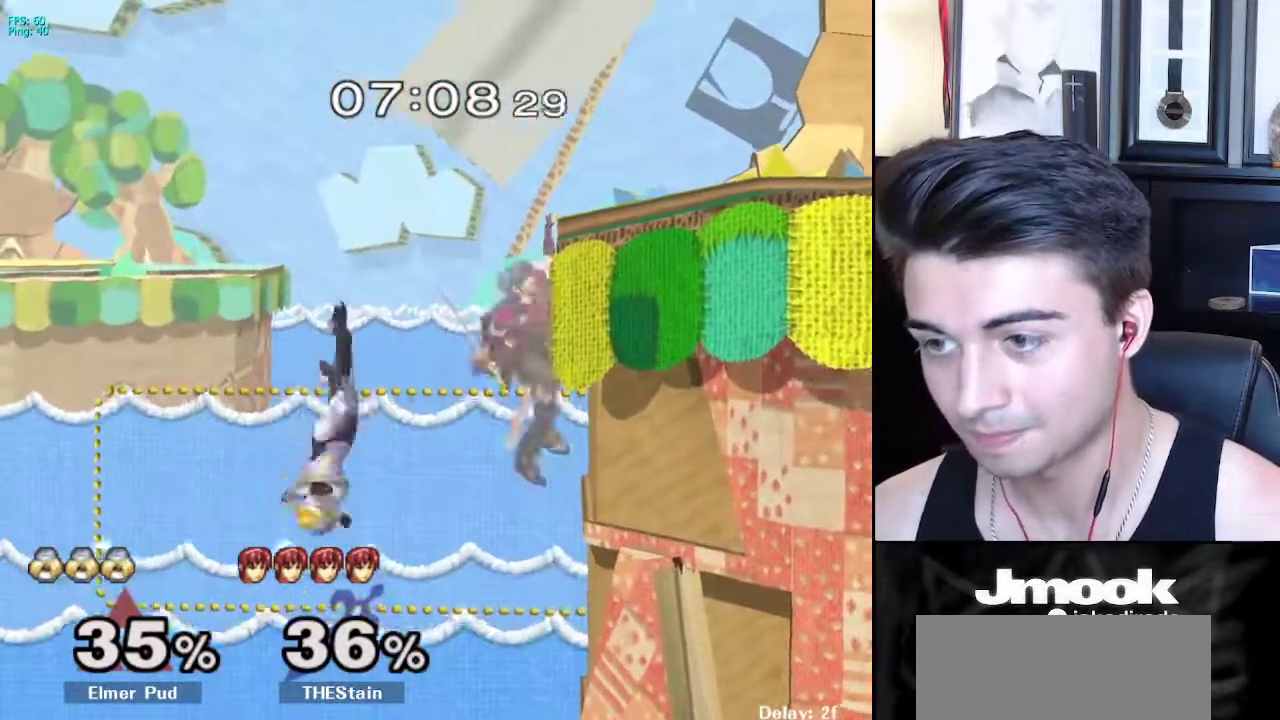
{"buttons": [], "left_stick": "up", "right_stick": "center", "events": [[133, "left_stick", "up"], [183, "B", "up"]]}
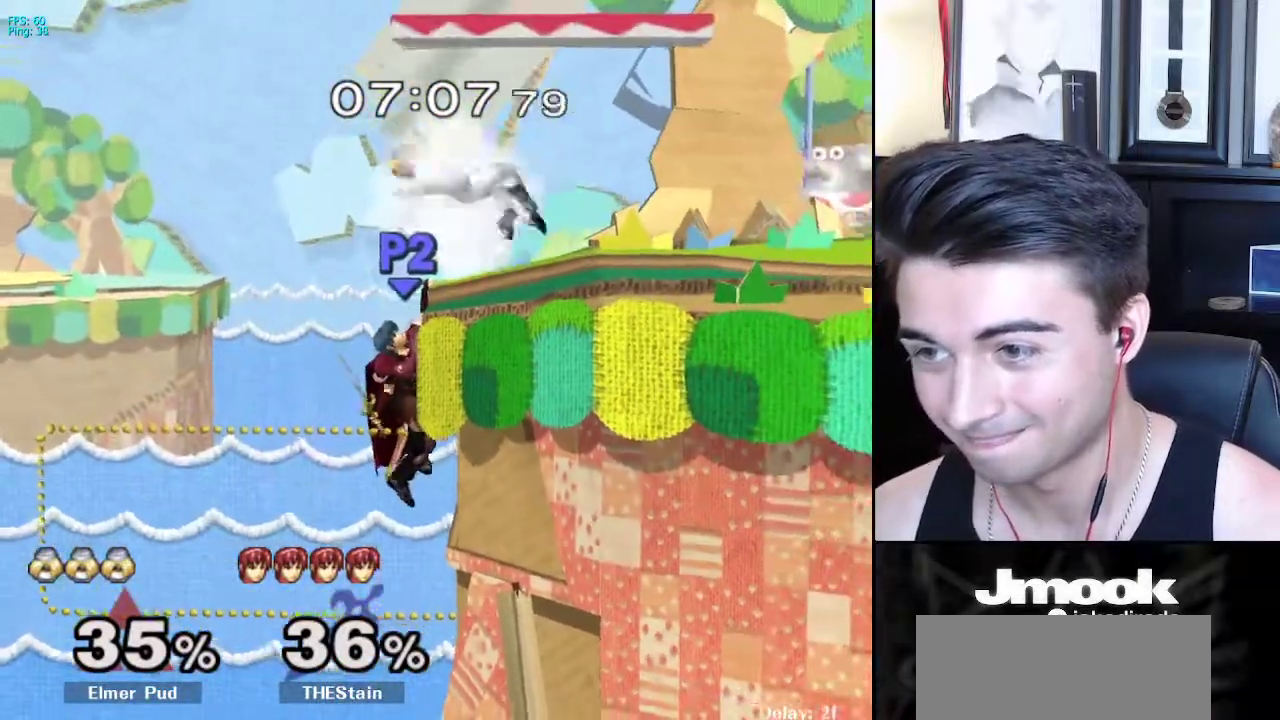
{"buttons": [], "left_stick": "left", "right_stick": "down", "events": [[233, "right_stick", "down"], [267, "left_stick", "left"], [383, "left_stick", "down-left"], [483, "left_stick", "left"]]}
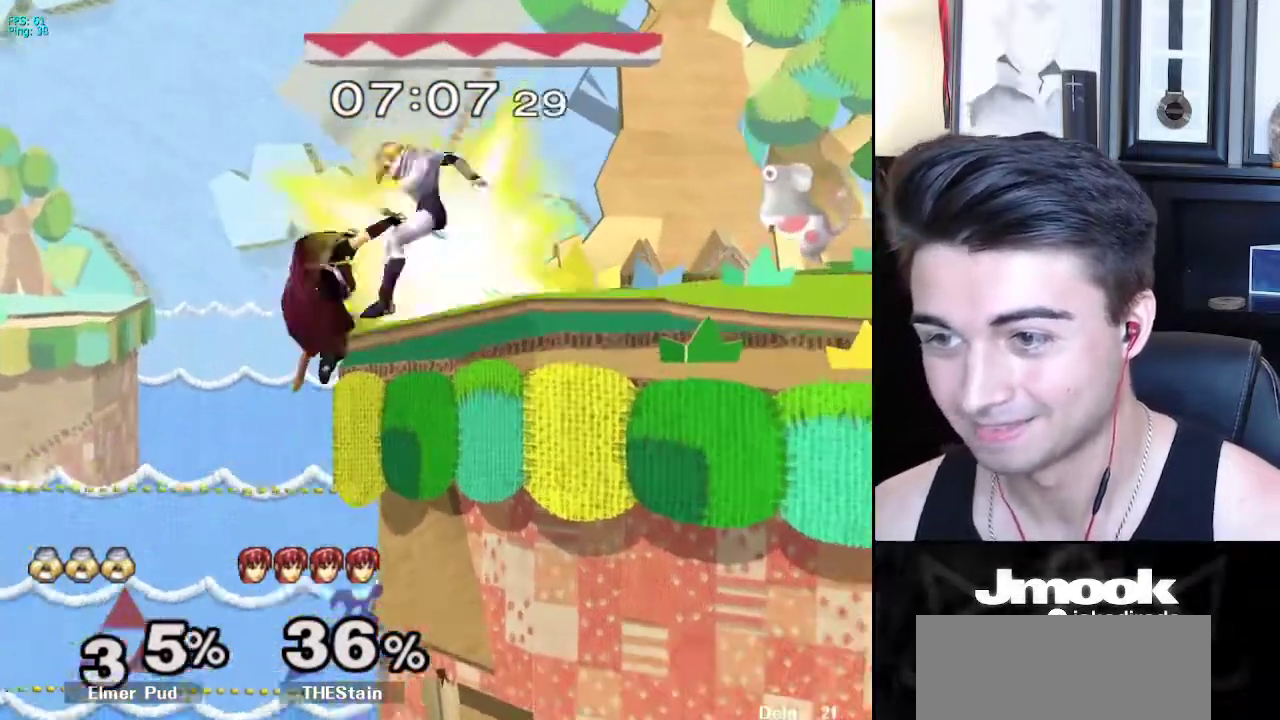
{"buttons": [], "left_stick": "center", "right_stick": "center", "events": [[317, "right_stick", "center"], [350, "left_stick", "down"], [433, "left_stick", "center"]]}
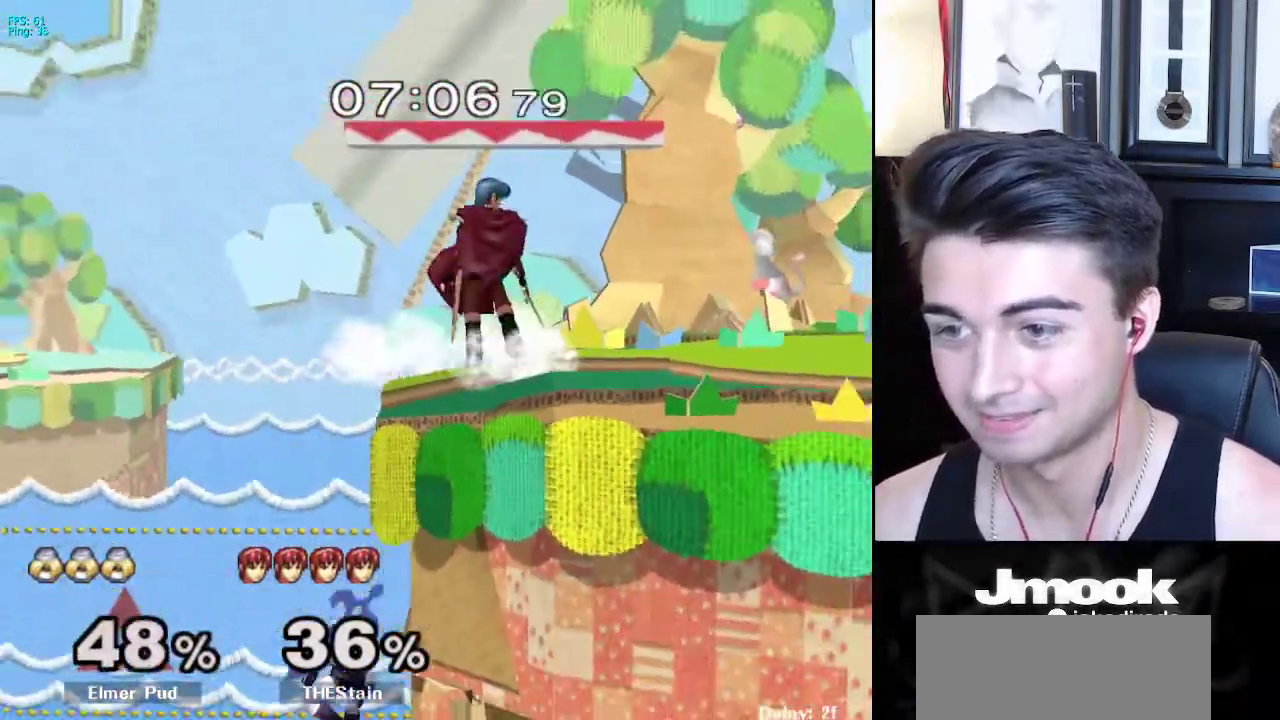
{"buttons": [], "left_stick": "center", "right_stick": "center", "events": [[83, "X", "down"], [83, "left_stick", "right"], [200, "X", "up"], [367, "left_stick", "center"], [433, "left_stick", "right"], [500, "left_stick", "center"]]}
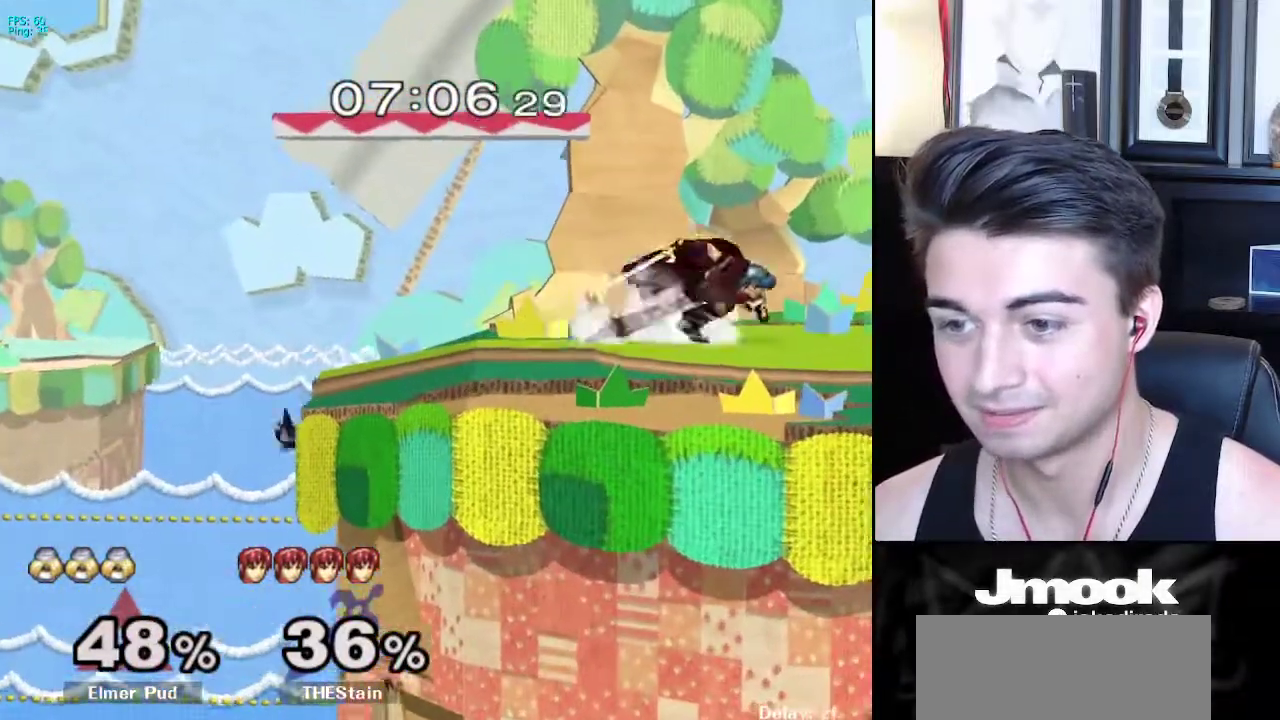
{"buttons": ["B"], "left_stick": "up", "right_stick": "center", "events": [[17, "B", "down"], [183, "Z", "down"], [283, "B", "up"], [283, "Z", "up"], [350, "left_stick", "up"], [450, "B", "down"]]}
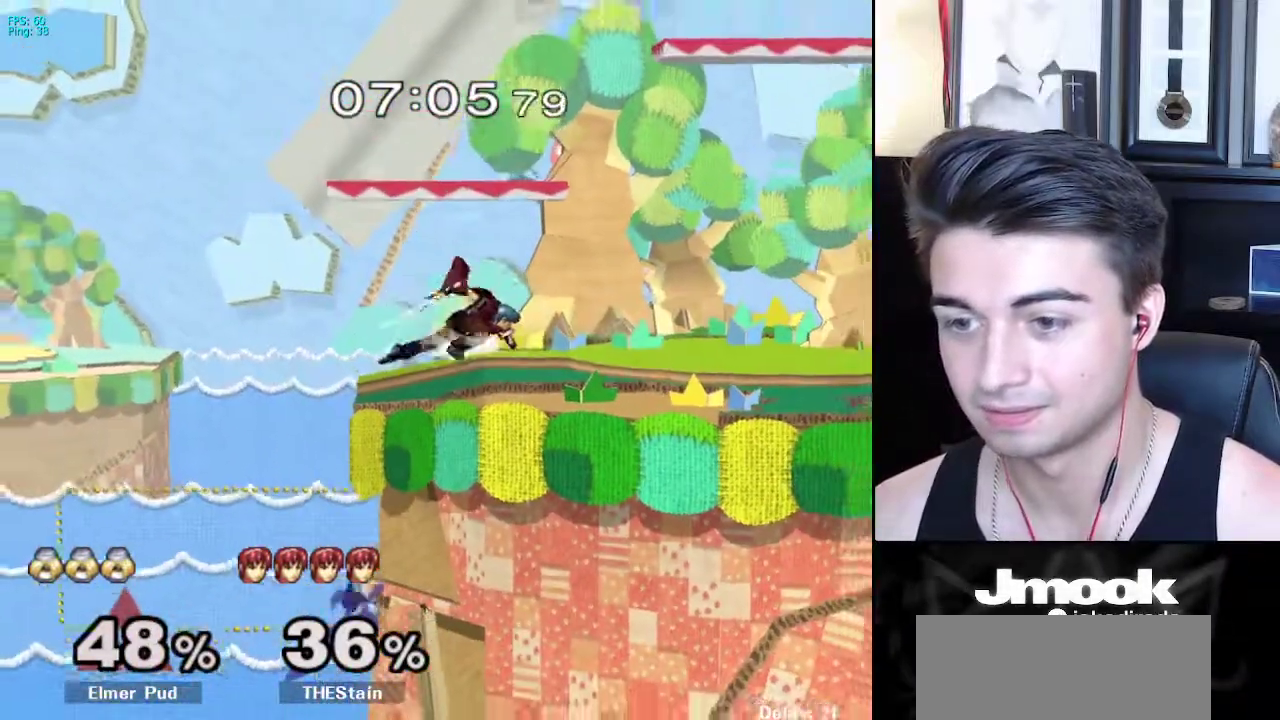
{"buttons": ["X"], "left_stick": "down-right", "right_stick": "center", "events": [[167, "B", "up"], [300, "left_stick", "center"], [467, "left_stick", "down-right"], [483, "X", "down"]]}
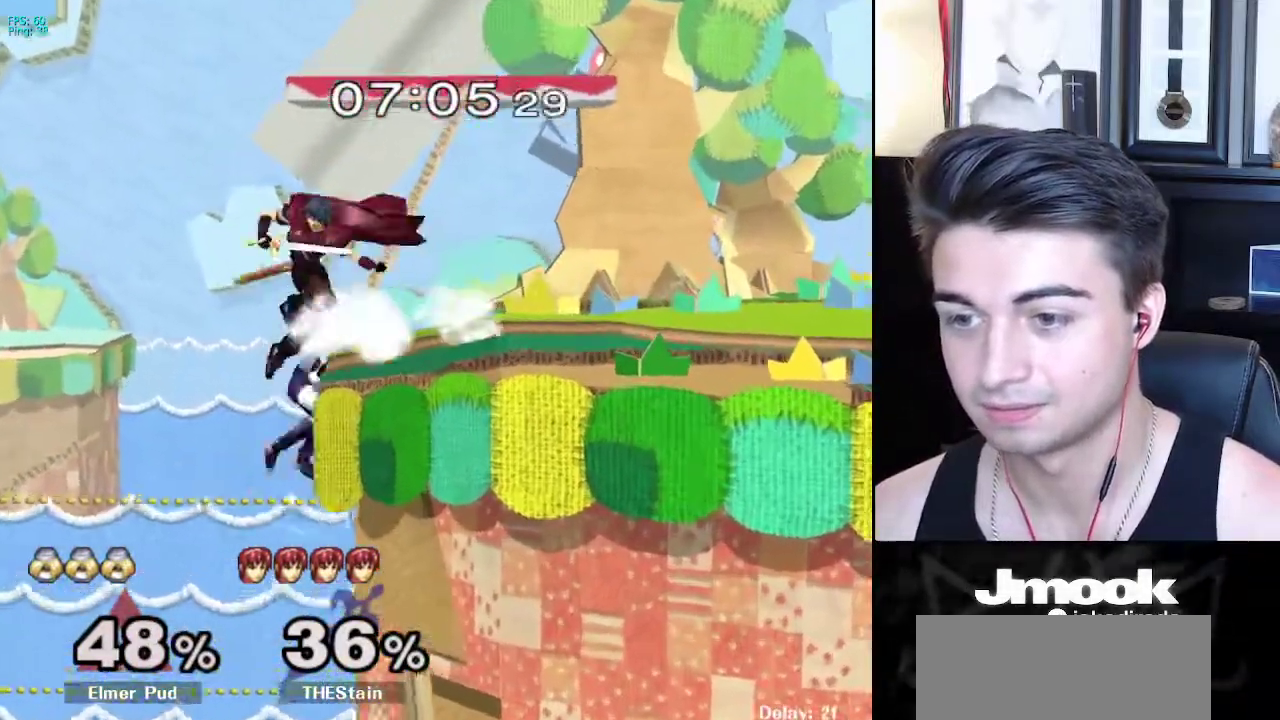
{"buttons": [], "left_stick": "right", "right_stick": "center", "events": [[100, "R1", "down"], [150, "X", "up"], [233, "R1", "up"], [233, "left_stick", "right"]]}
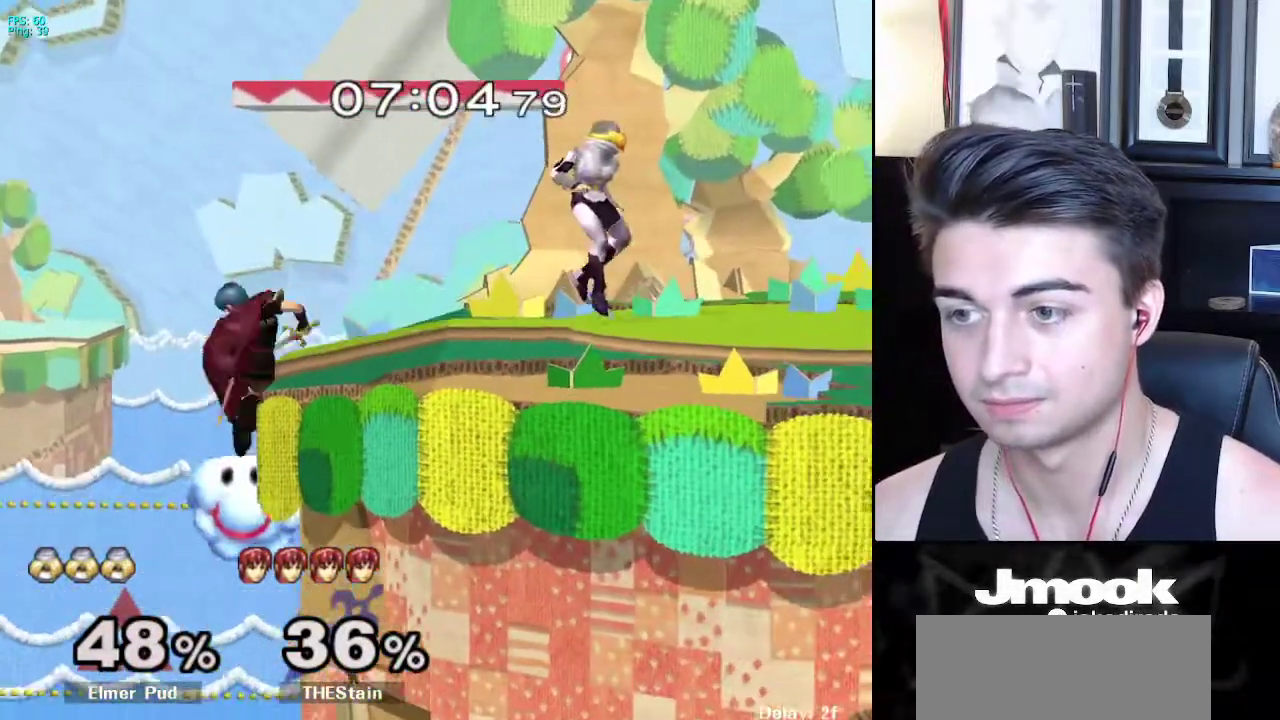
{"buttons": ["Z"], "left_stick": "down", "right_stick": "center", "events": [[167, "left_stick", "center"], [267, "left_stick", "left"], [317, "A", "down"], [333, "X", "down"], [350, "Z", "down"], [417, "X", "up"], [417, "left_stick", "down"], [433, "Z", "up"], [450, "A", "up"], [500, "Z", "down"]]}
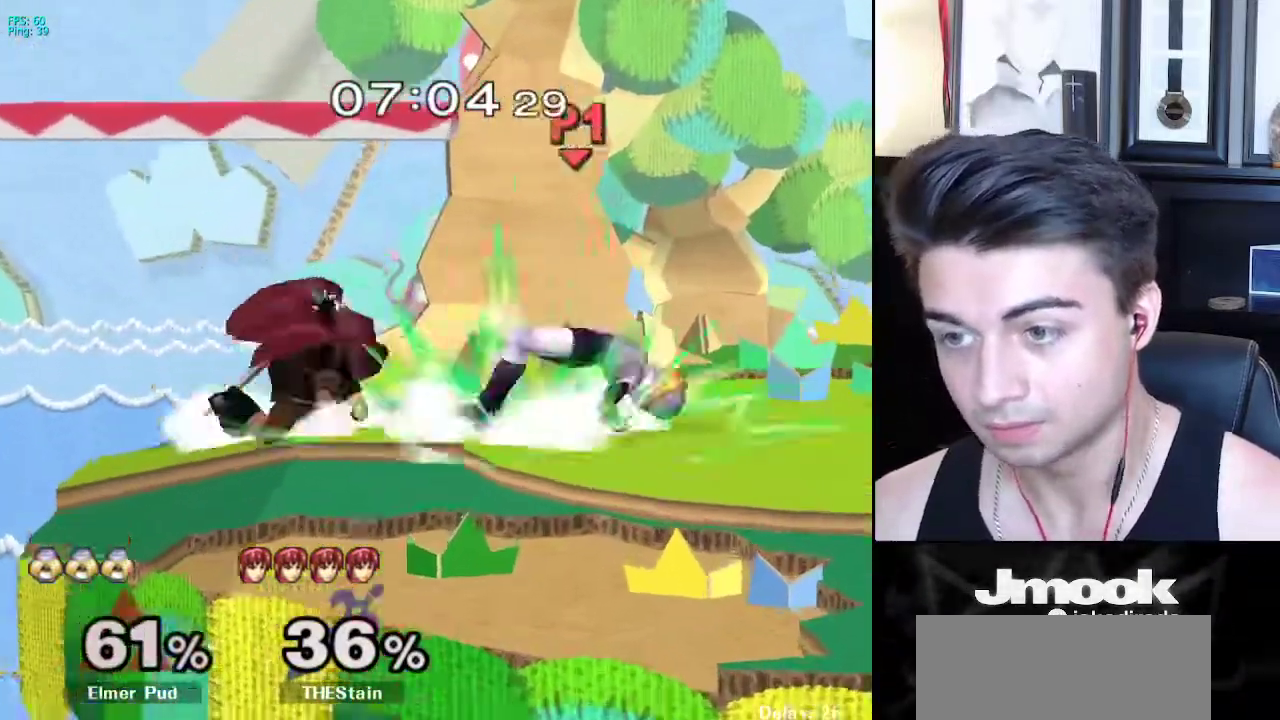
{"buttons": [], "left_stick": "center", "right_stick": "center", "events": [[50, "Z", "up"], [267, "left_stick", "center"]]}
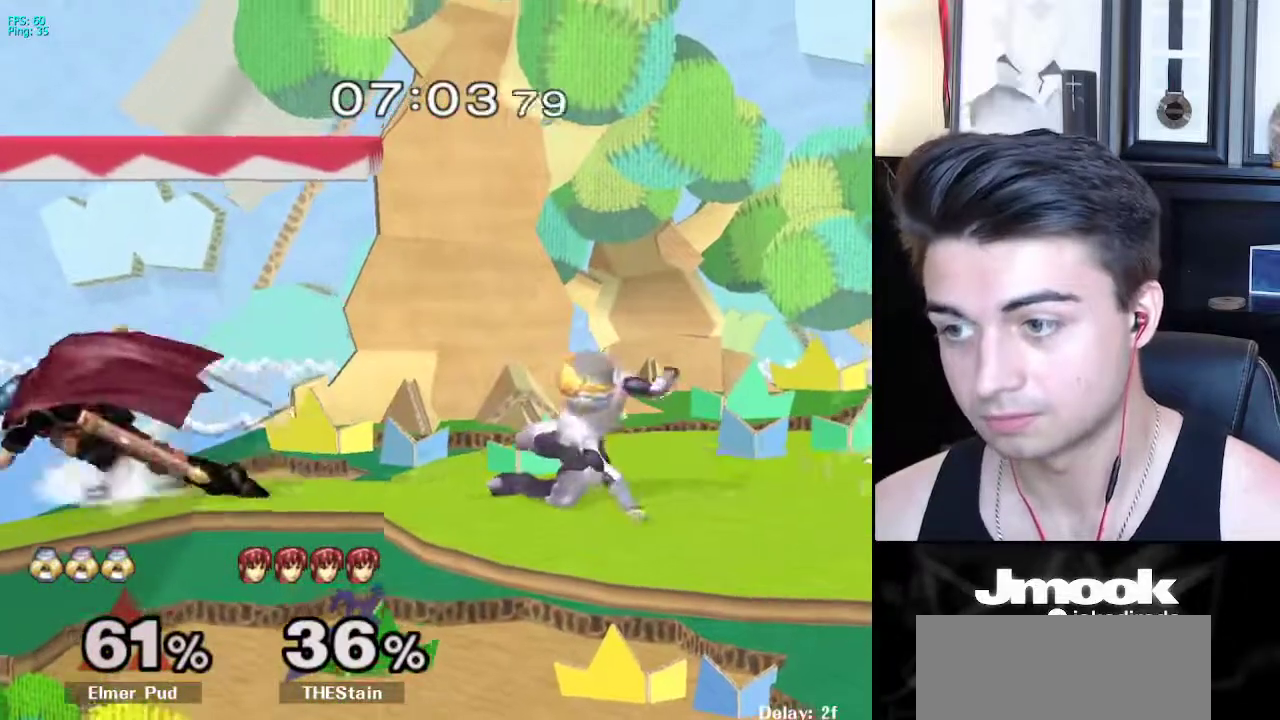
{"buttons": ["R1"], "left_stick": "down-right", "right_stick": "down", "events": [[150, "right_stick", "down"], [383, "left_stick", "down-right"], [450, "R1", "down"]]}
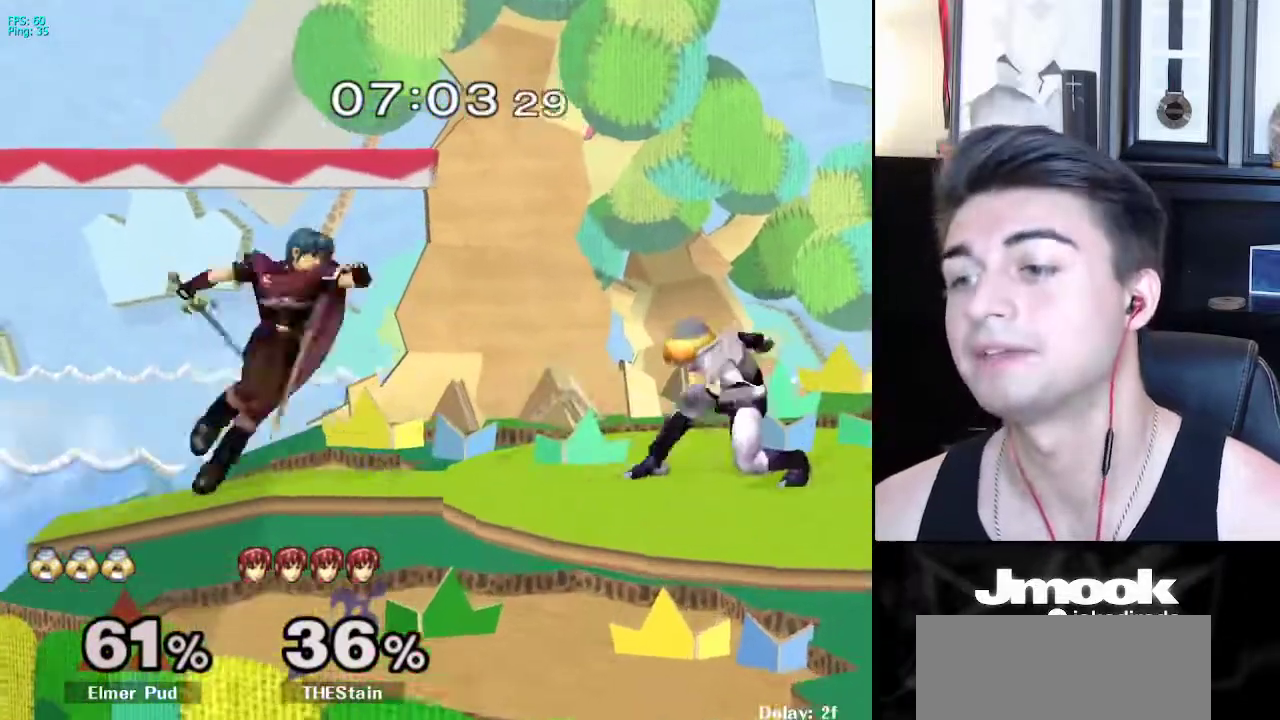
{"buttons": [], "left_stick": "center", "right_stick": "down", "events": [[350, "R1", "up"], [400, "left_stick", "center"]]}